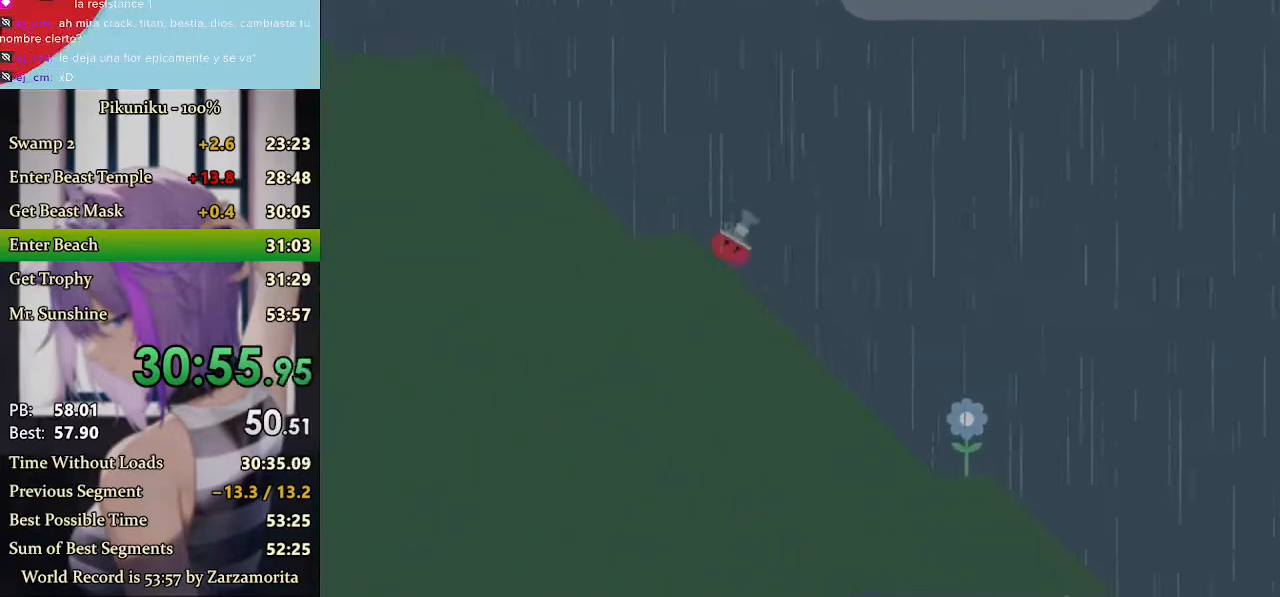
Gameplay with keyboard; each line is a JSON object with the keys held at the frame after it. "events" lists presses ("down") and releases ("up") of "down", "h", "i", "left", "return", "right", "up", "x" and "z" between this image and that frame as [ms after this image, input, new state], when the widget could be followed in between. No other keys are recorded. Mouse input is not recorded. Not read: c.
{"keys": ["left", "x"], "events": [[267, "return", "down"], [400, "return", "up"]]}
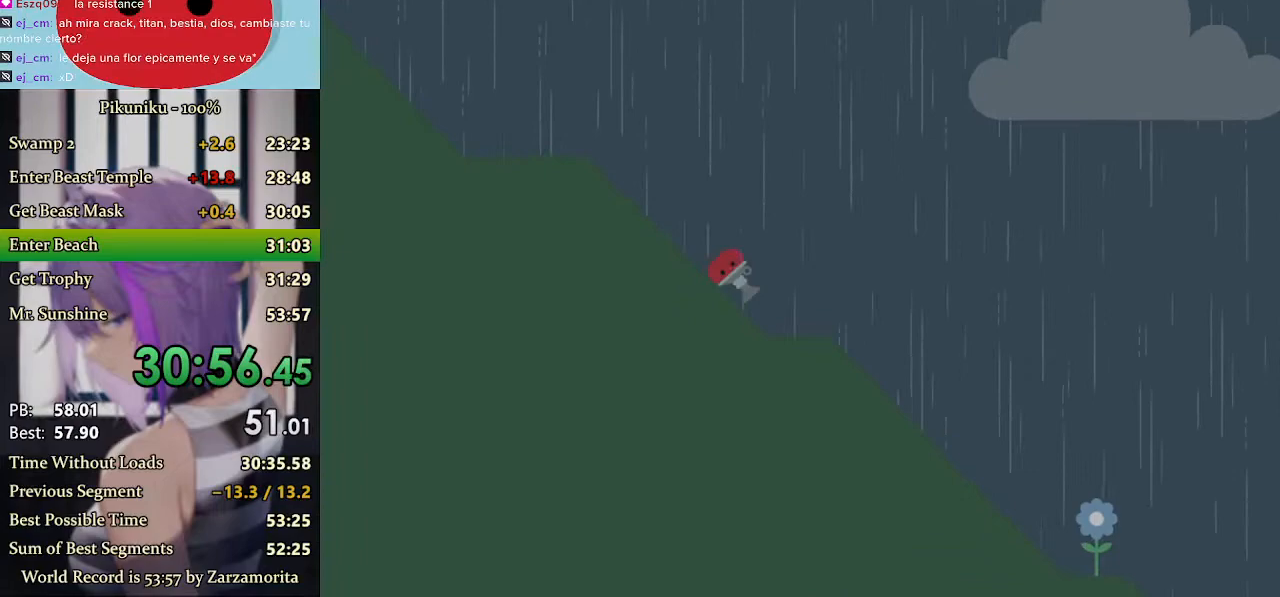
{"keys": ["left", "x"], "events": []}
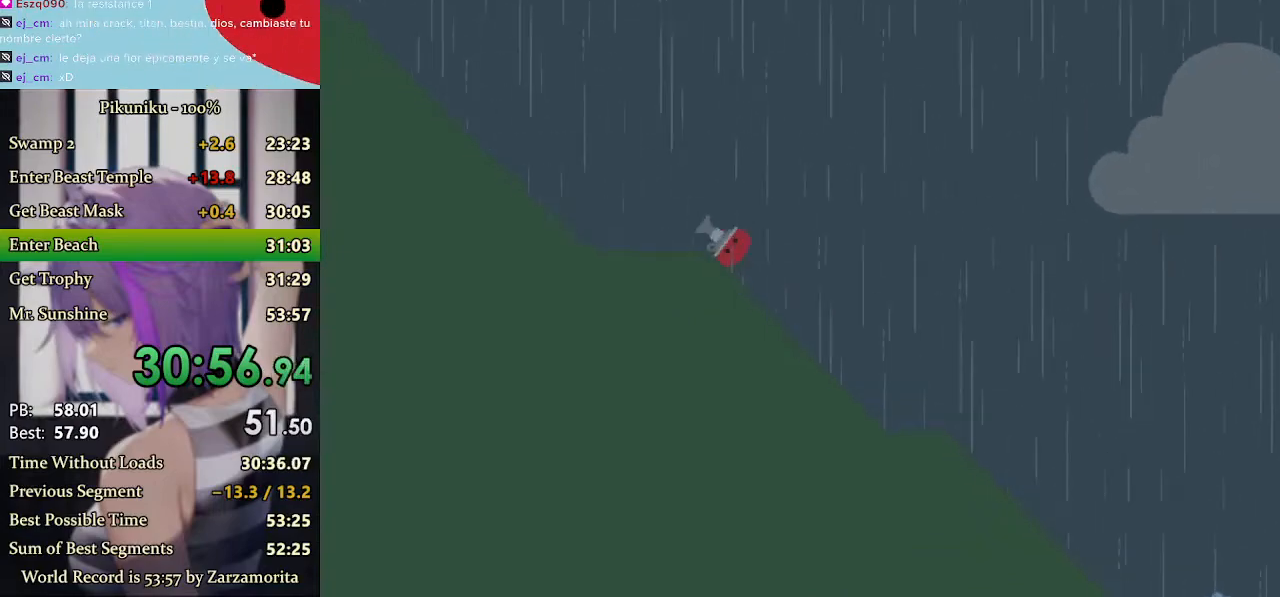
{"keys": ["left", "x"], "events": []}
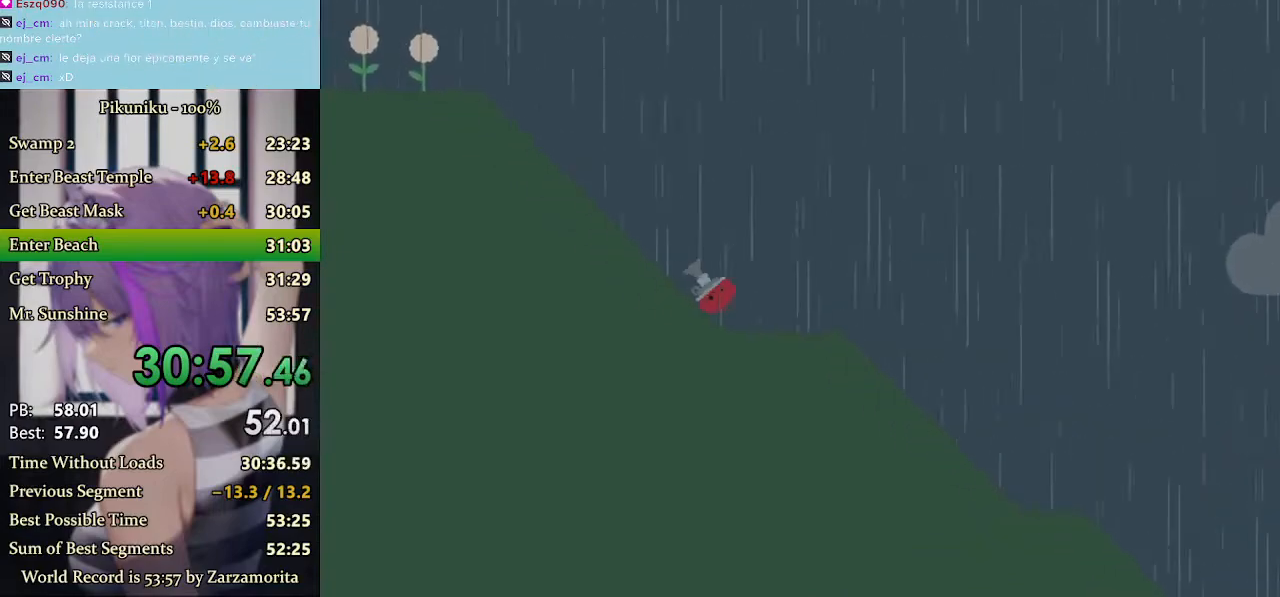
{"keys": ["left", "x"], "events": []}
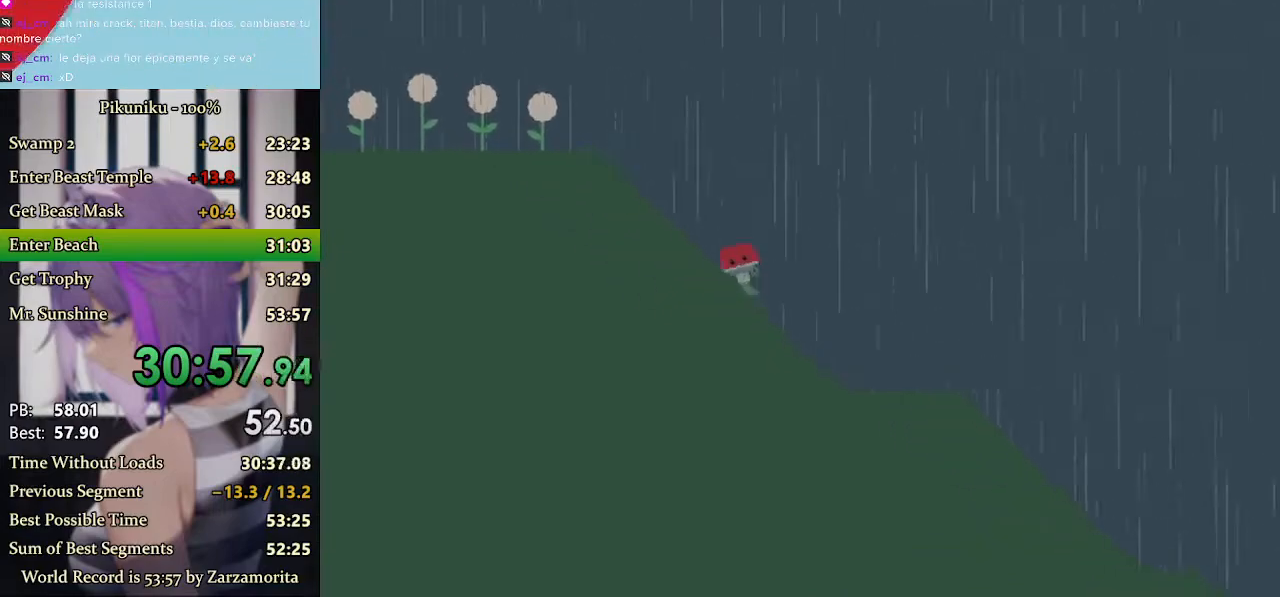
{"keys": ["left", "x"], "events": [[333, "return", "down"], [433, "return", "up"]]}
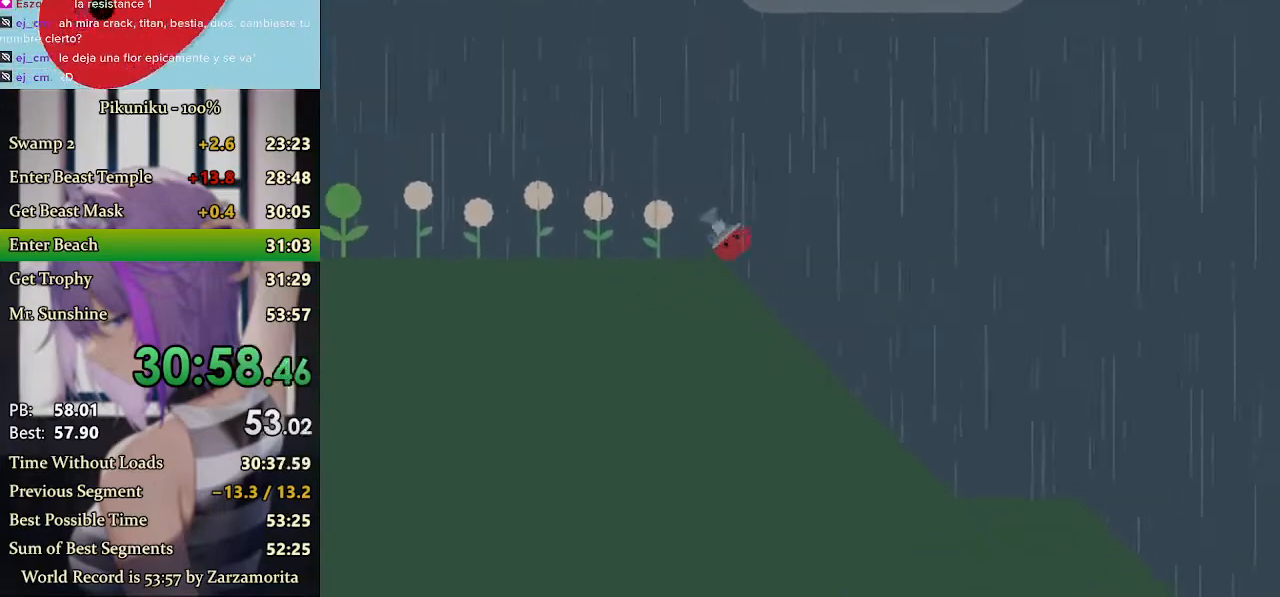
{"keys": ["left"], "events": [[400, "x", "up"]]}
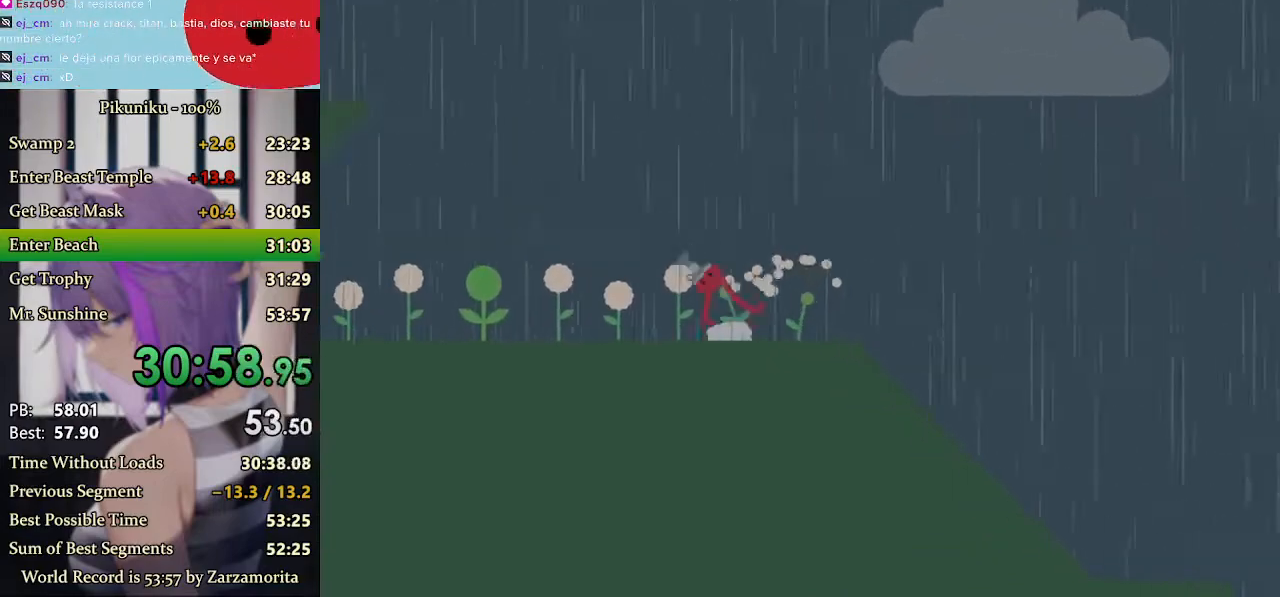
{"keys": ["left"], "events": []}
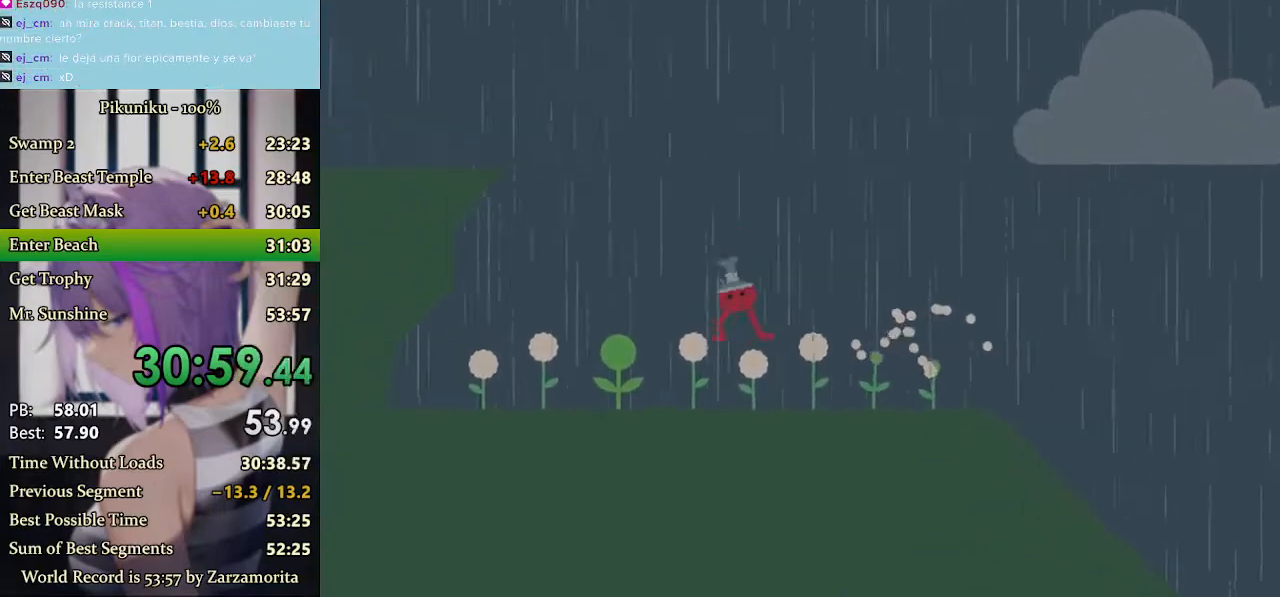
{"keys": ["left"], "events": []}
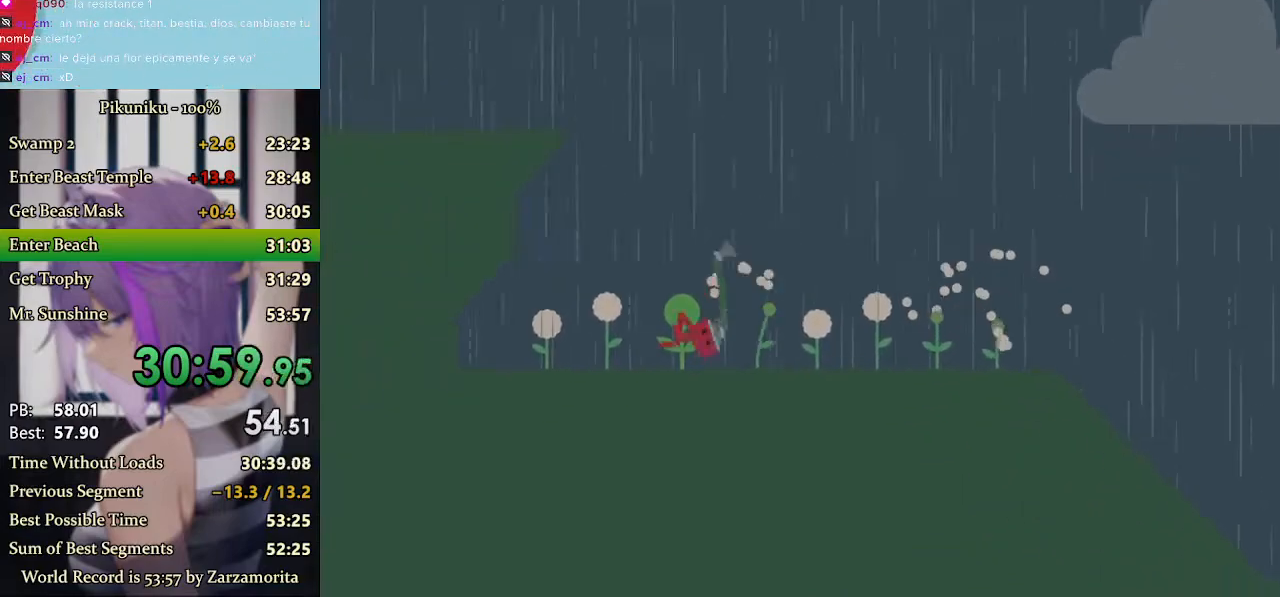
{"keys": ["return"], "events": [[33, "left", "up"], [400, "return", "down"]]}
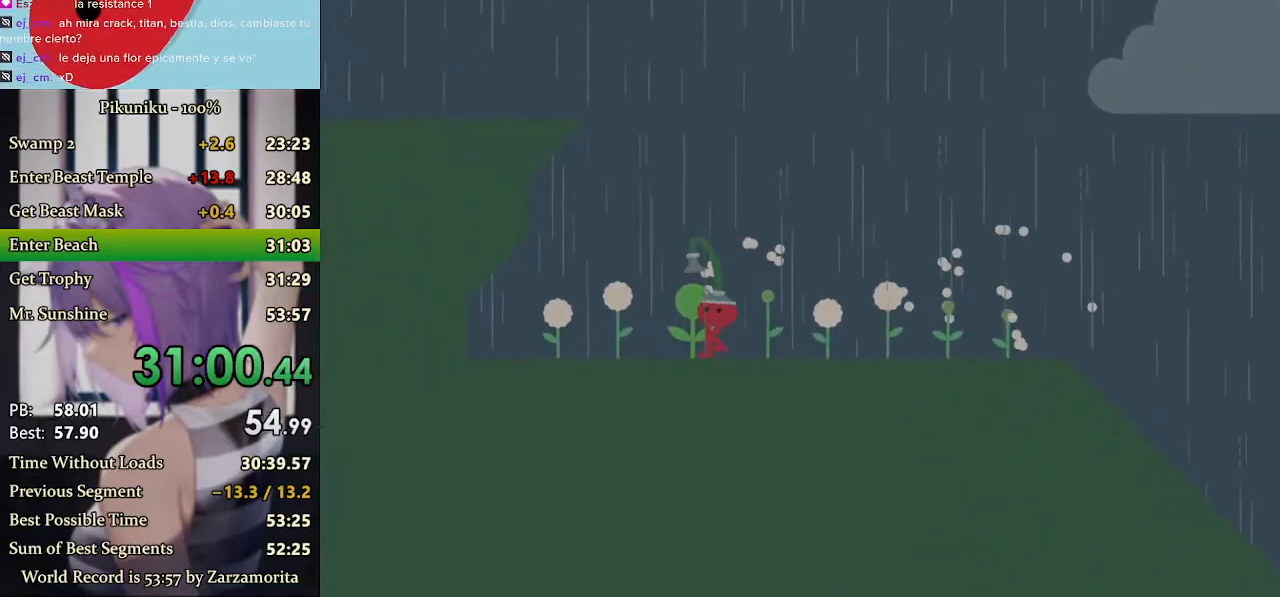
{"keys": [], "events": [[33, "return", "up"]]}
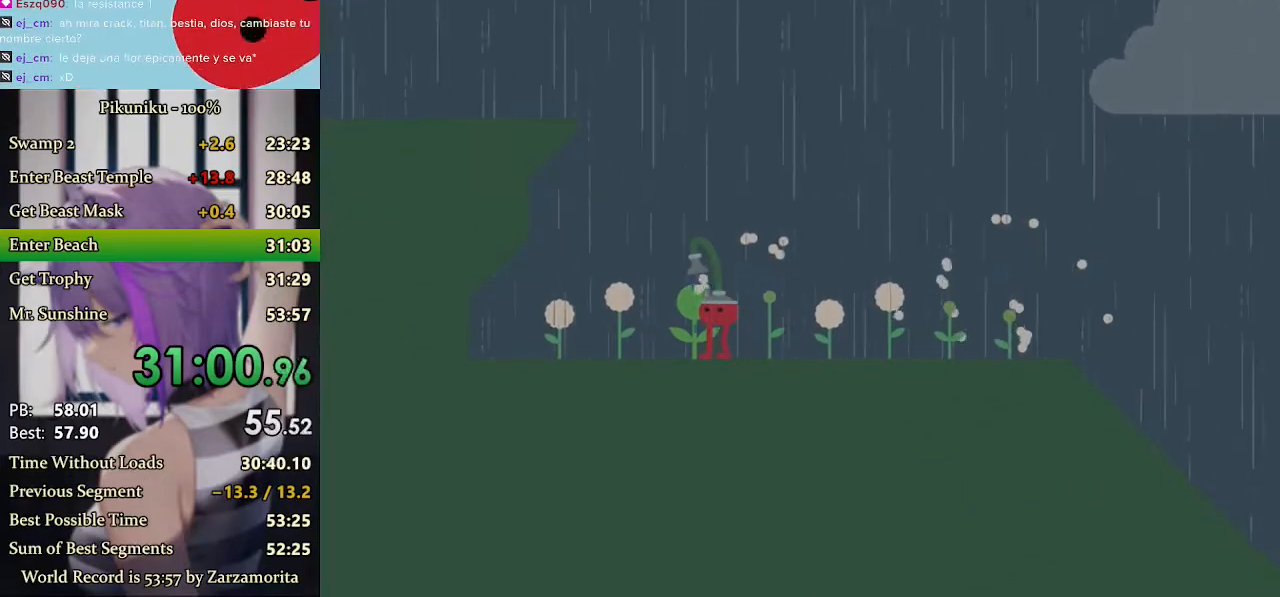
{"keys": [], "events": []}
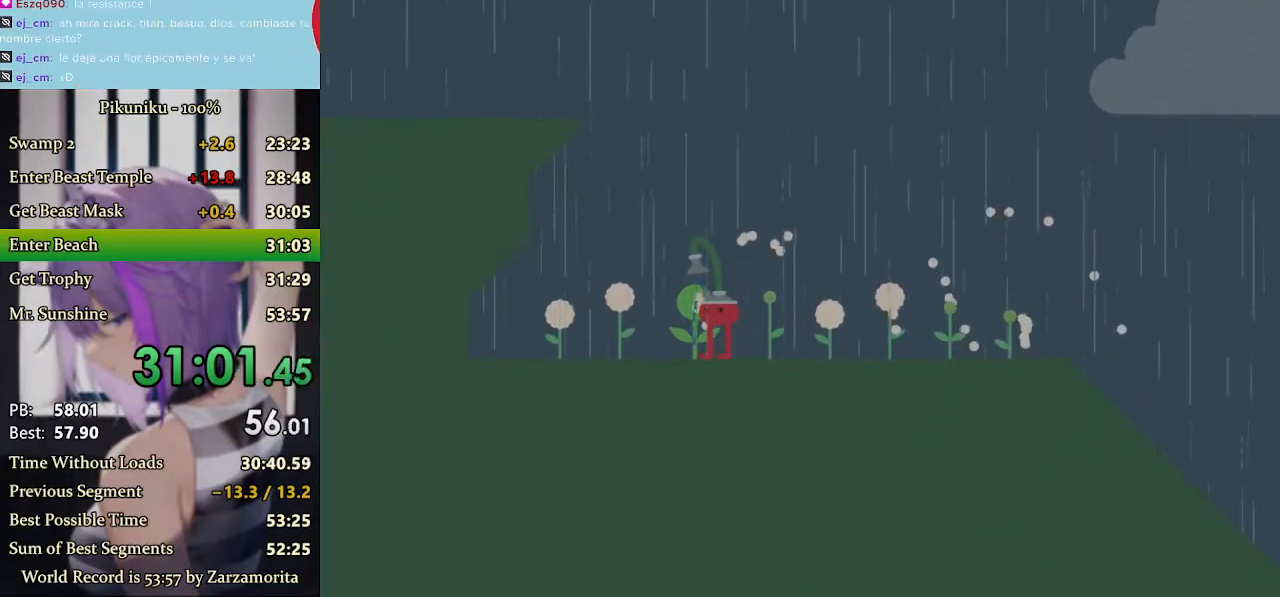
{"keys": [], "events": []}
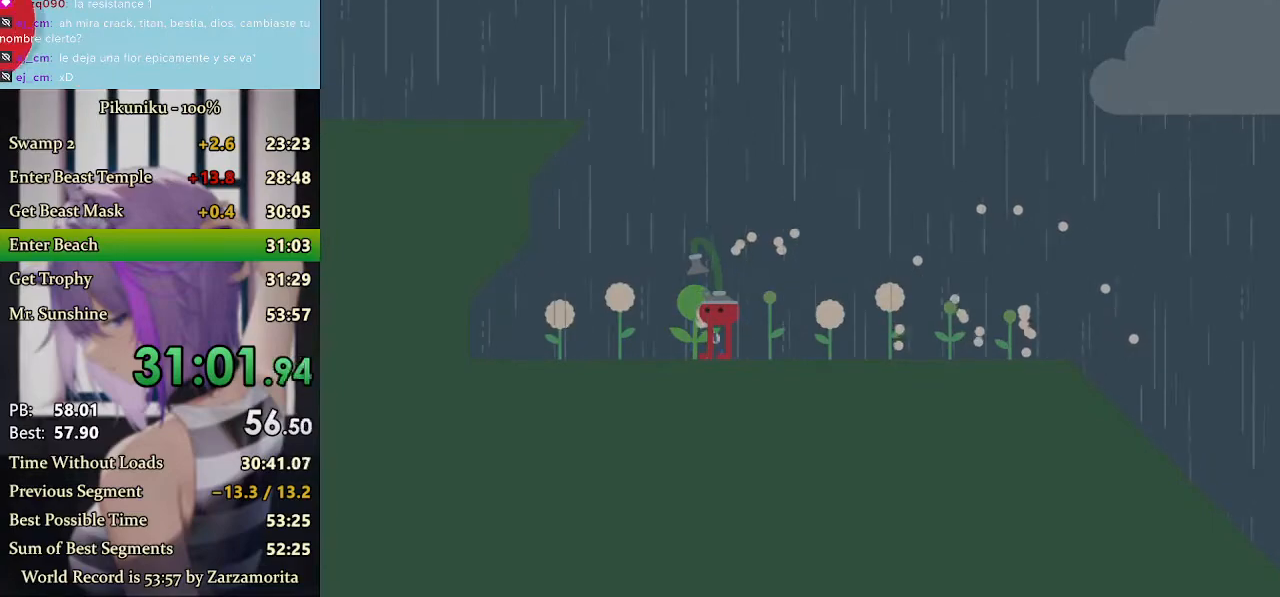
{"keys": ["return"], "events": [[467, "return", "down"]]}
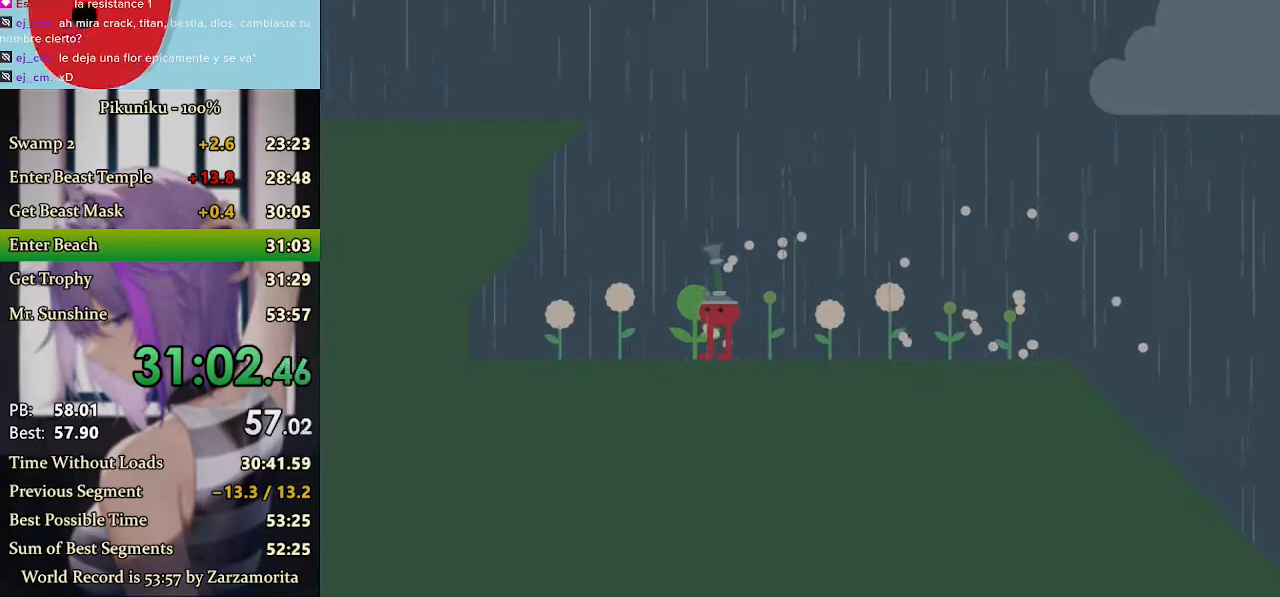
{"keys": [], "events": [[67, "return", "up"], [233, "up", "down"], [300, "left", "down"], [333, "x", "down"], [367, "up", "up"], [400, "left", "up"], [400, "x", "up"]]}
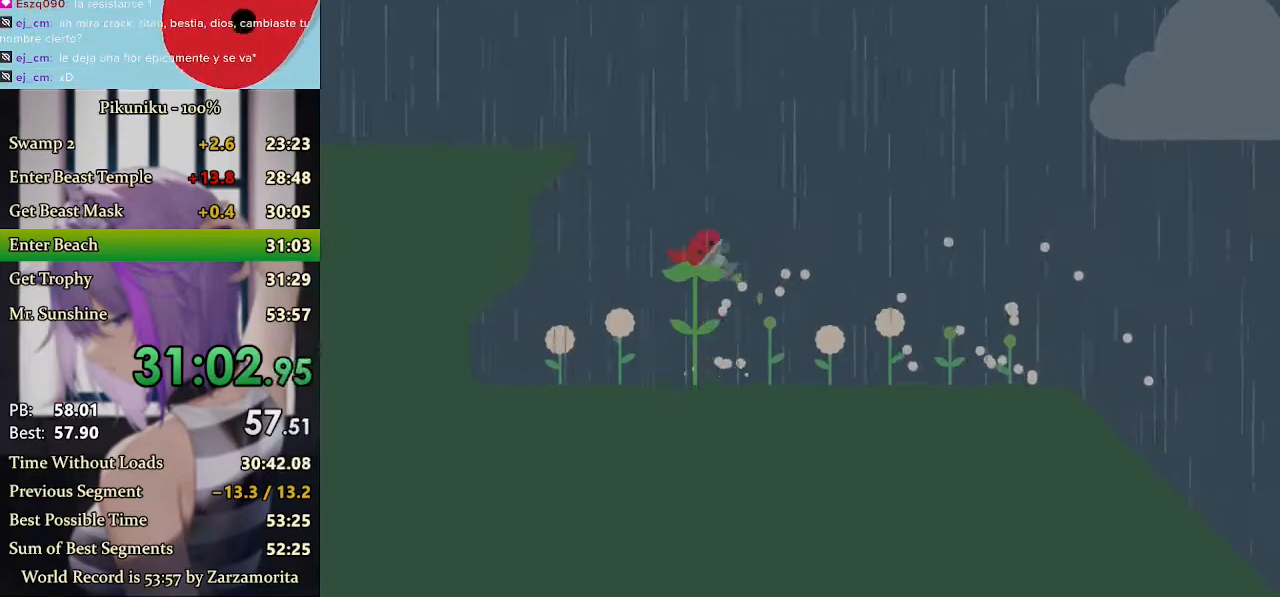
{"keys": ["left", "x"], "events": [[133, "up", "down"], [200, "left", "down"], [233, "up", "up"], [233, "x", "down"]]}
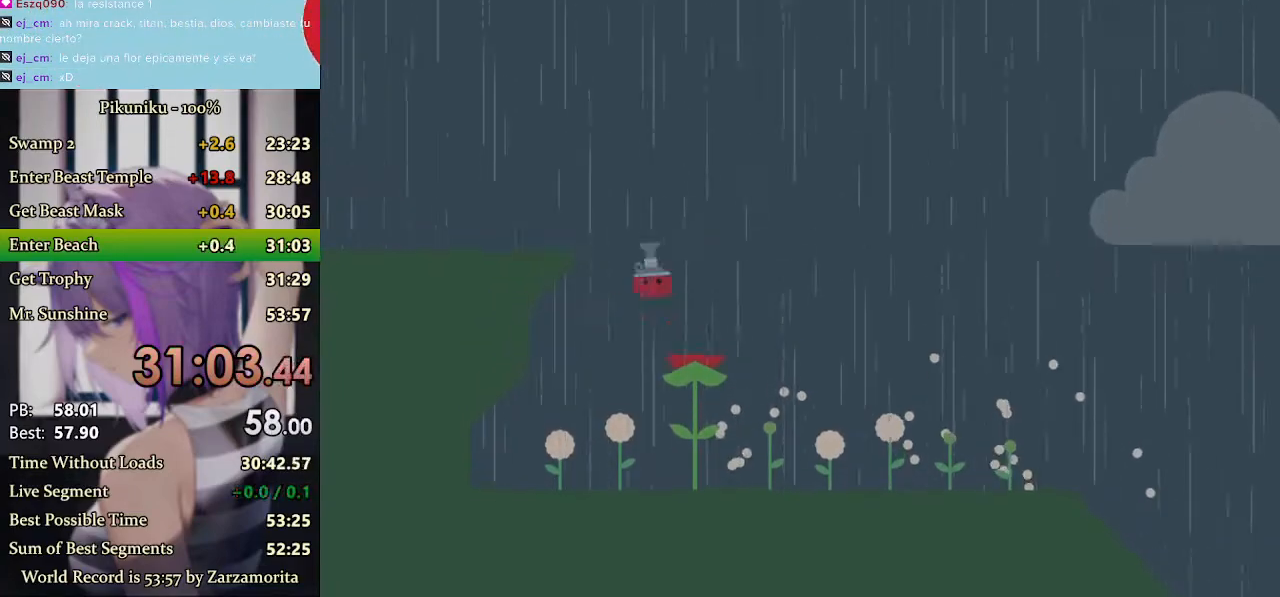
{"keys": ["right"], "events": [[100, "right", "down"], [133, "left", "up"], [167, "x", "up"]]}
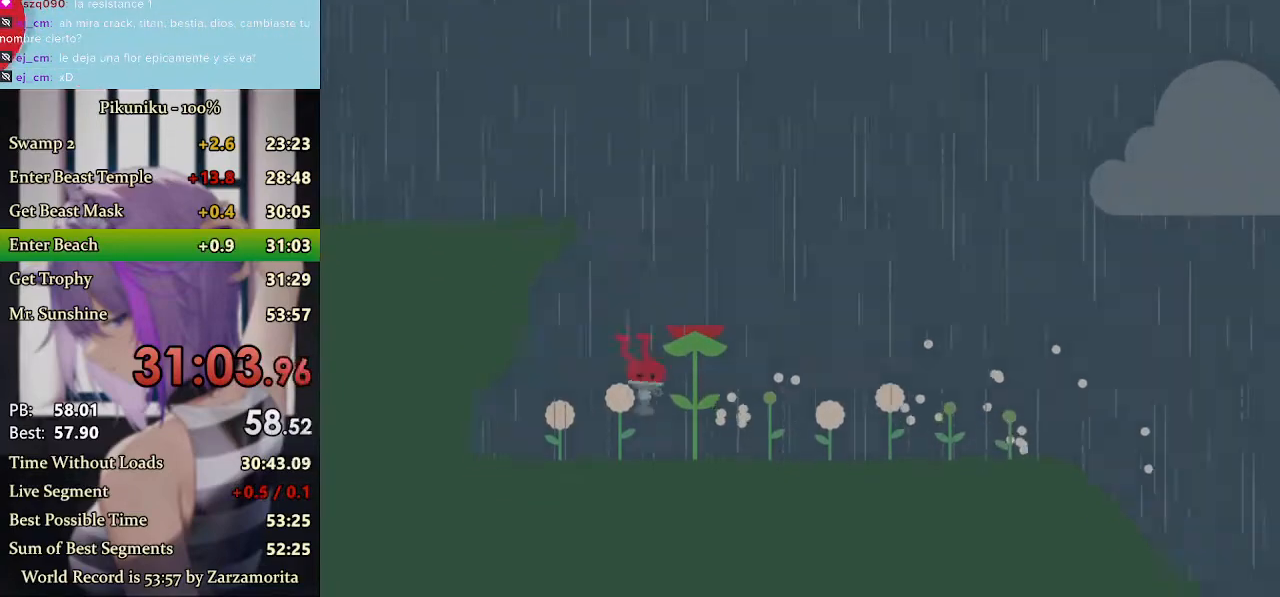
{"keys": ["left"], "events": [[67, "right", "up"], [200, "up", "down"], [267, "x", "down"], [300, "up", "up"], [400, "x", "up"], [500, "left", "down"]]}
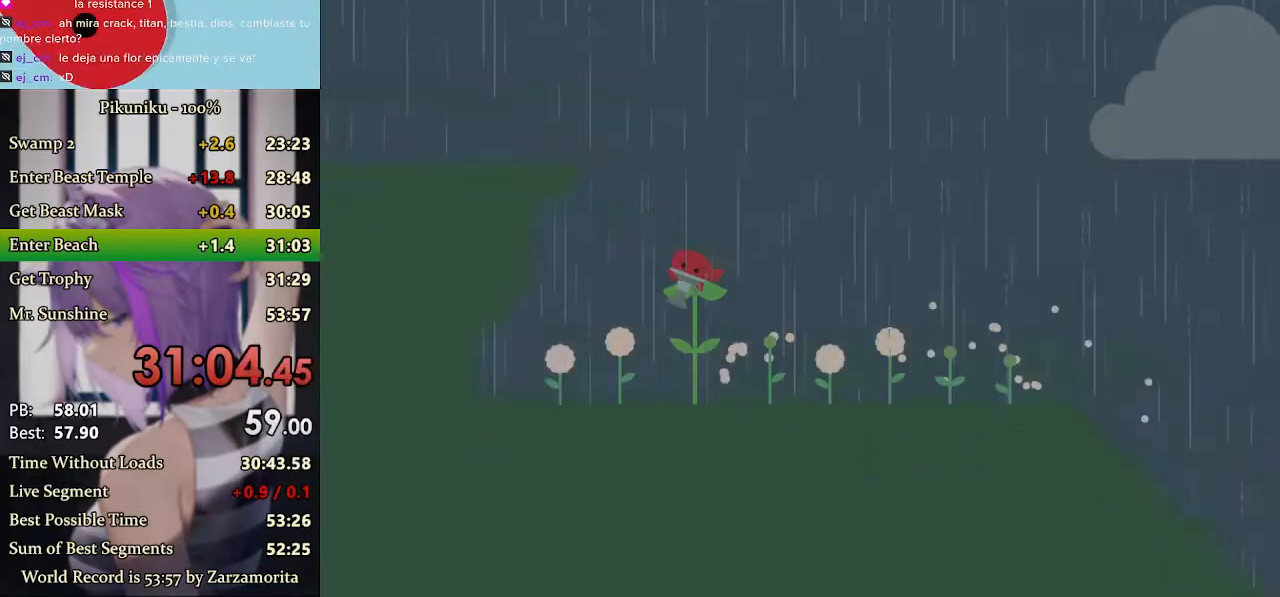
{"keys": ["left", "x"], "events": [[33, "up", "down"], [67, "return", "down"], [133, "return", "up"], [133, "up", "up"], [133, "x", "down"]]}
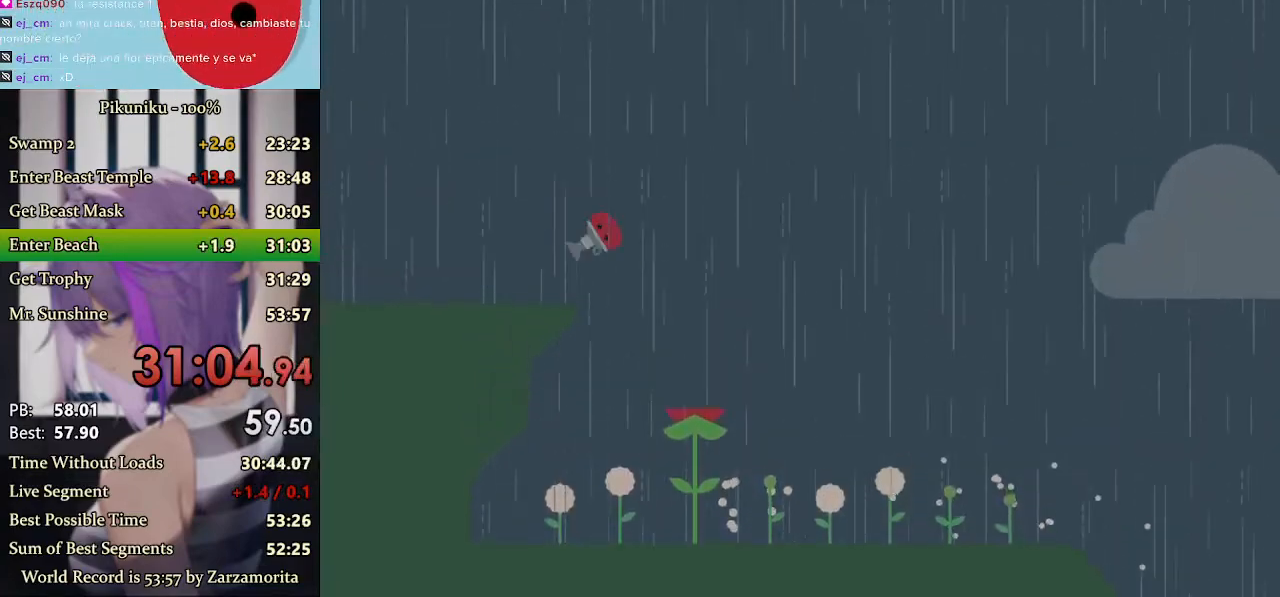
{"keys": ["left", "x"], "events": []}
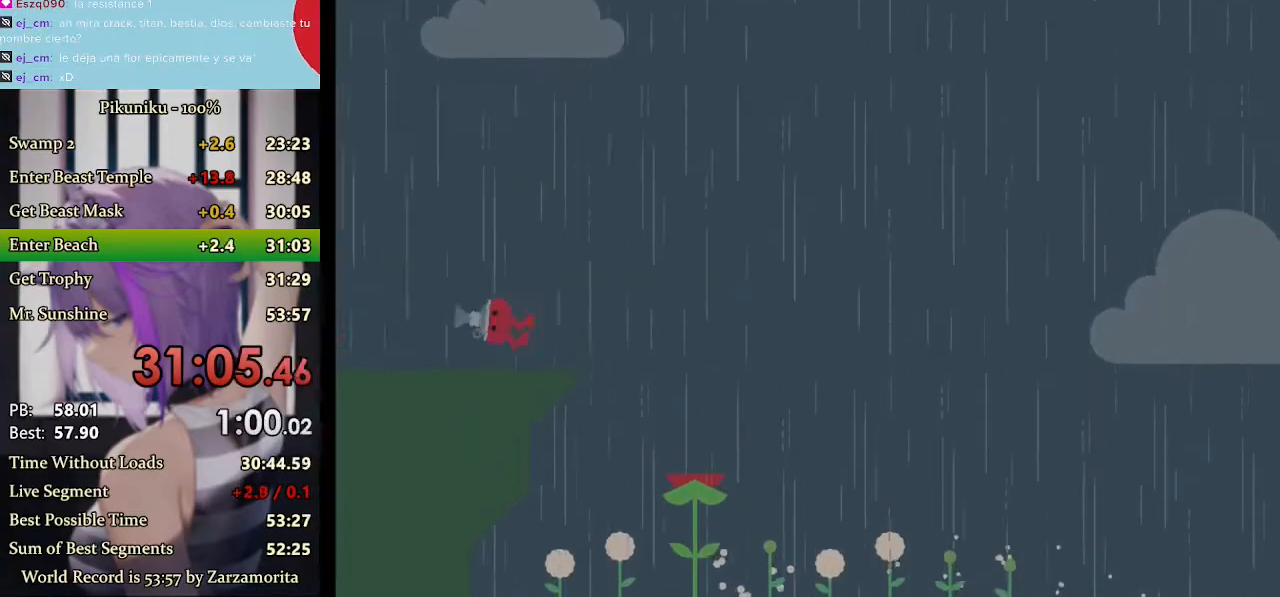
{"keys": ["left"], "events": [[67, "x", "up"], [233, "z", "down"], [300, "z", "up"], [367, "z", "down"], [467, "z", "up"]]}
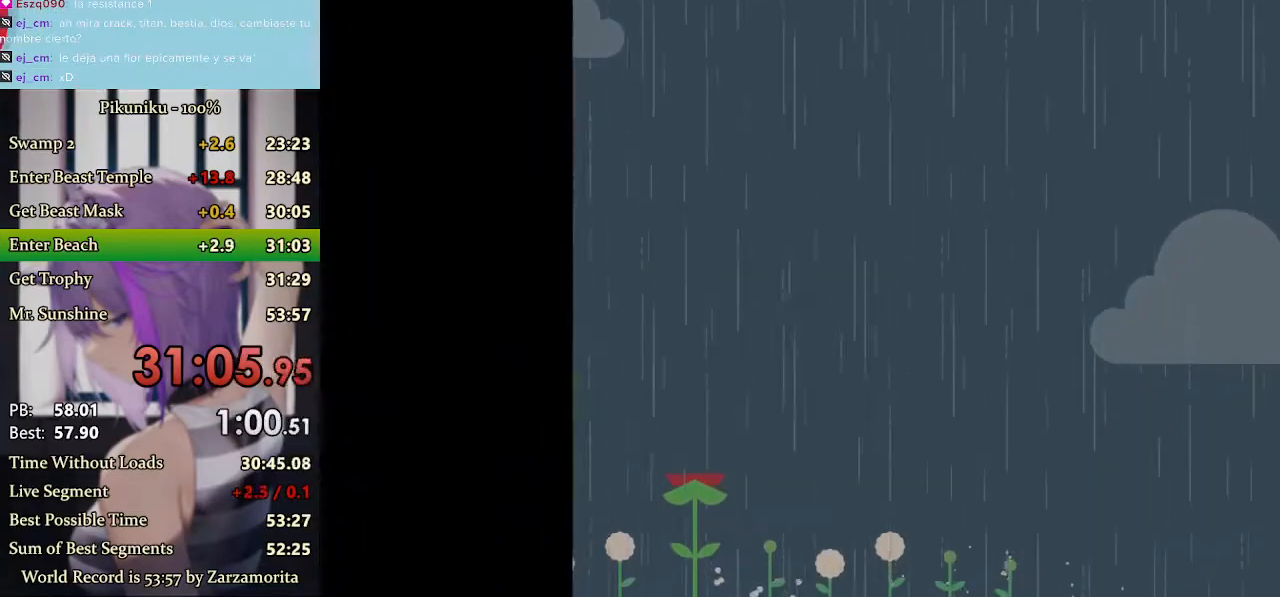
{"keys": ["left", "z"], "events": [[33, "z", "down"], [100, "z", "up"], [167, "z", "down"], [267, "z", "up"], [300, "z", "down"], [400, "z", "up"], [433, "z", "down"]]}
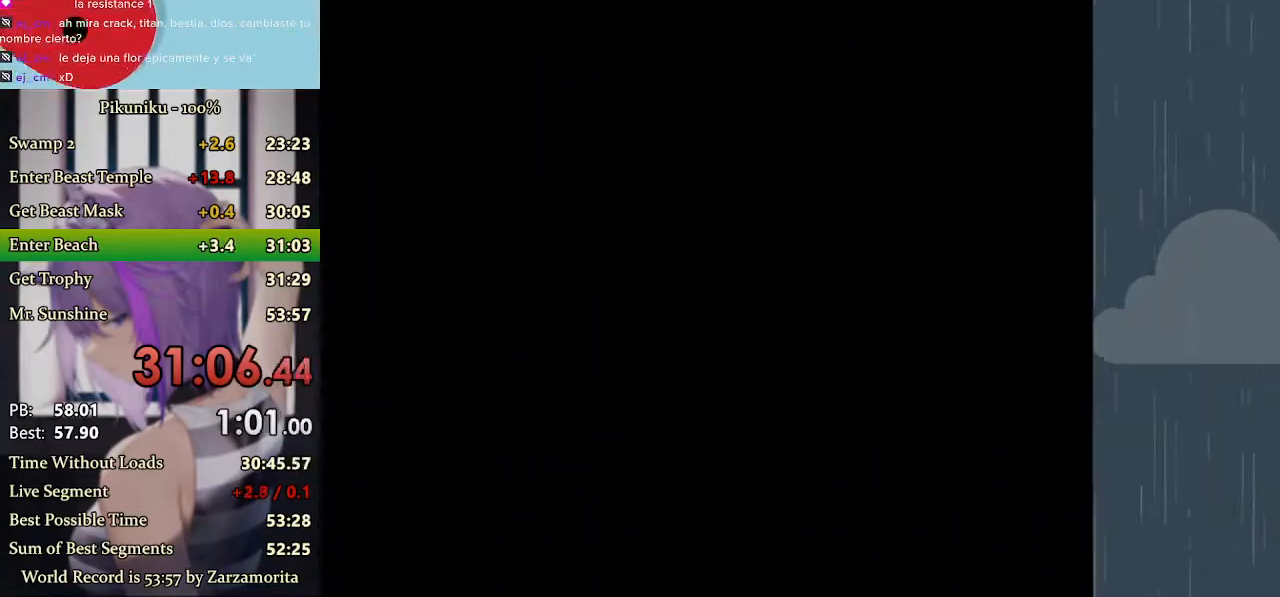
{"keys": ["left"], "events": [[33, "z", "up"], [100, "z", "down"], [133, "return", "down"], [167, "z", "up"], [233, "return", "up"], [233, "z", "down"], [333, "z", "up"], [400, "z", "down"], [467, "z", "up"]]}
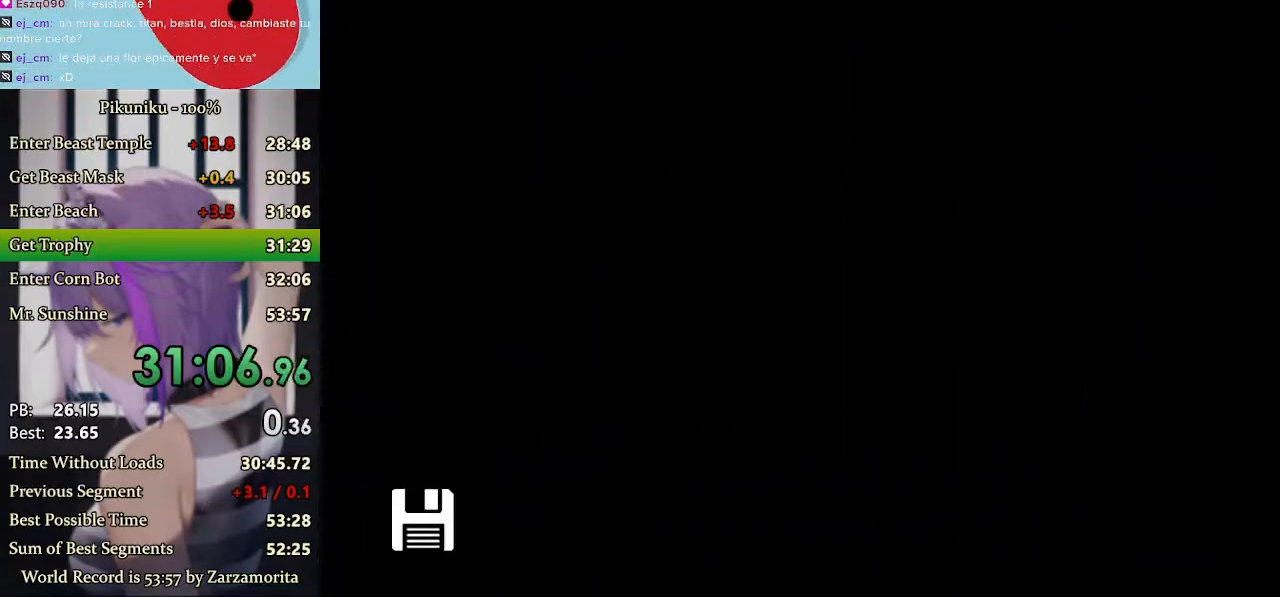
{"keys": ["left", "z"], "events": [[33, "z", "down"], [100, "z", "up"], [167, "z", "down"], [267, "z", "up"], [333, "z", "down"], [400, "z", "up"], [467, "z", "down"]]}
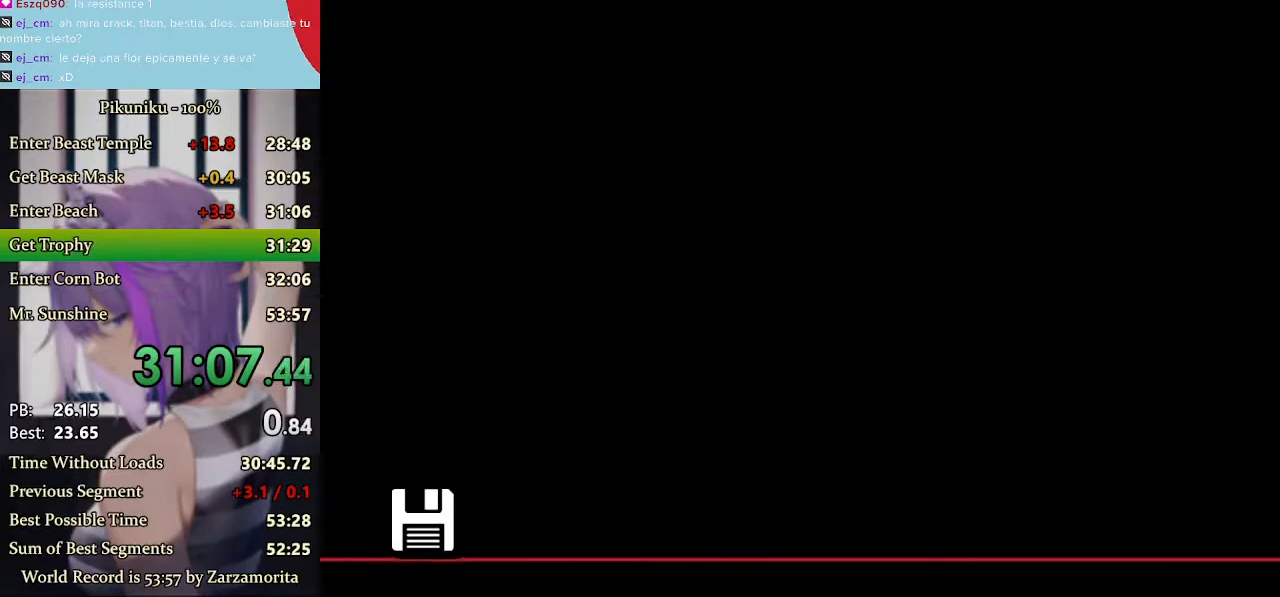
{"keys": ["left", "x"], "events": [[67, "z", "up"], [133, "z", "down"], [200, "z", "up"], [267, "z", "down"], [333, "z", "up"], [400, "z", "down"], [433, "x", "down"], [467, "z", "up"]]}
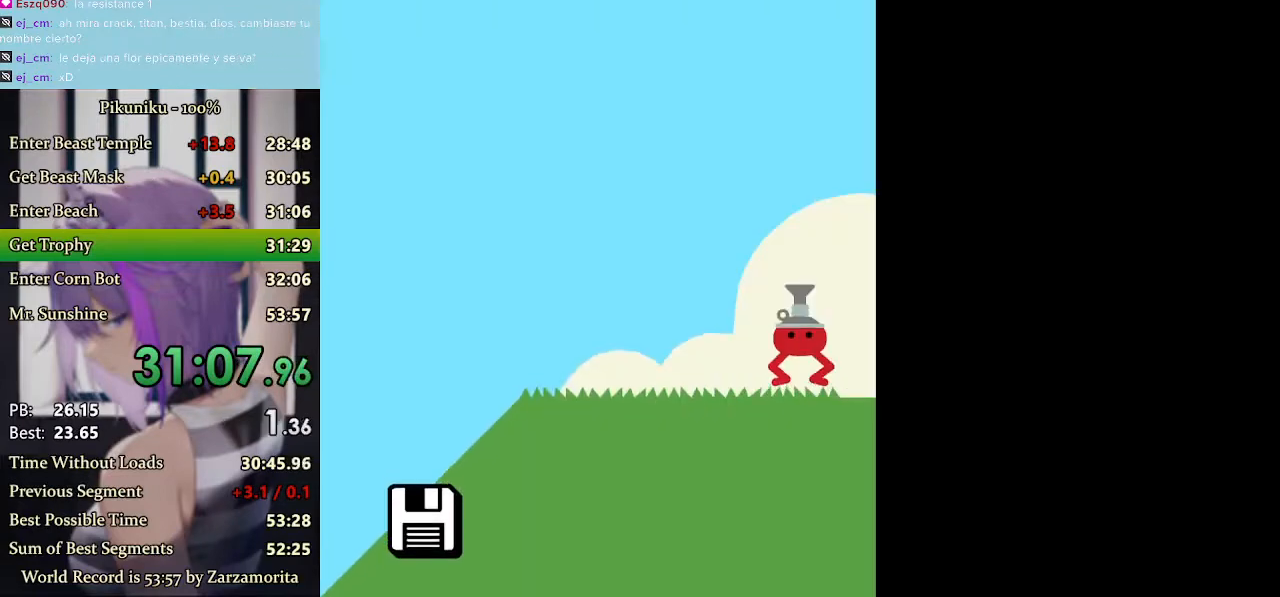
{"keys": ["left", "x"], "events": [[133, "z", "down"], [200, "x", "up"], [200, "z", "up"], [267, "x", "down"], [300, "z", "down"], [333, "z", "up"], [400, "z", "down"], [500, "z", "up"]]}
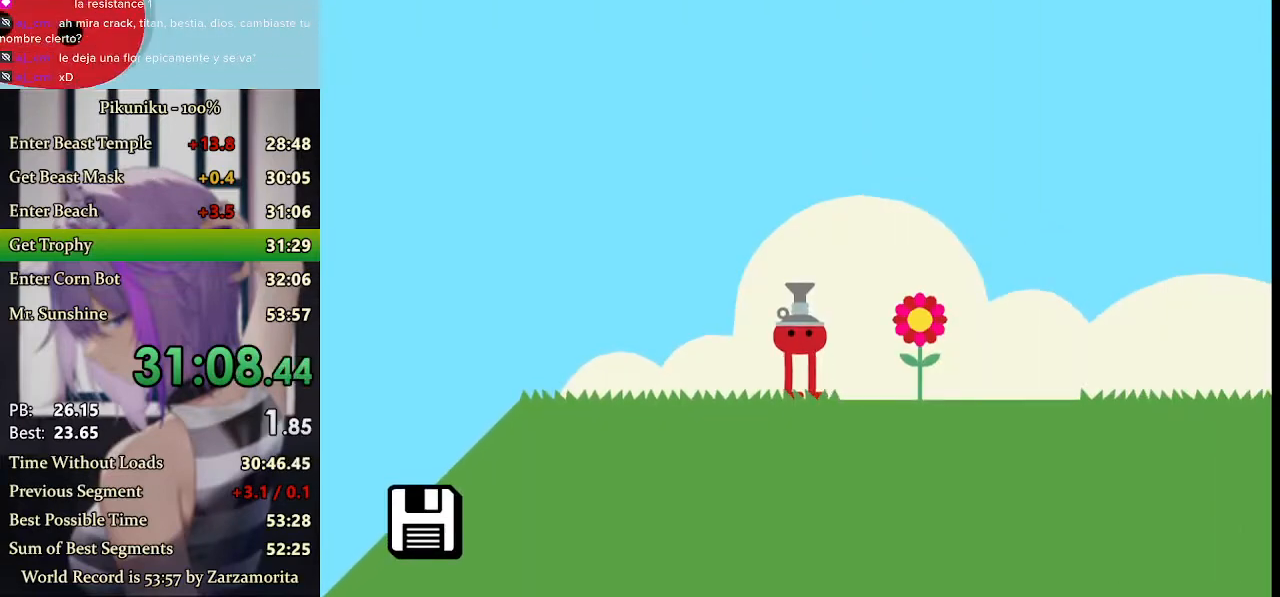
{"keys": ["left", "z"], "events": [[67, "z", "down"], [167, "x", "up"], [167, "z", "up"], [200, "return", "down"], [300, "return", "up"], [367, "z", "down"], [400, "z", "up"], [467, "z", "down"]]}
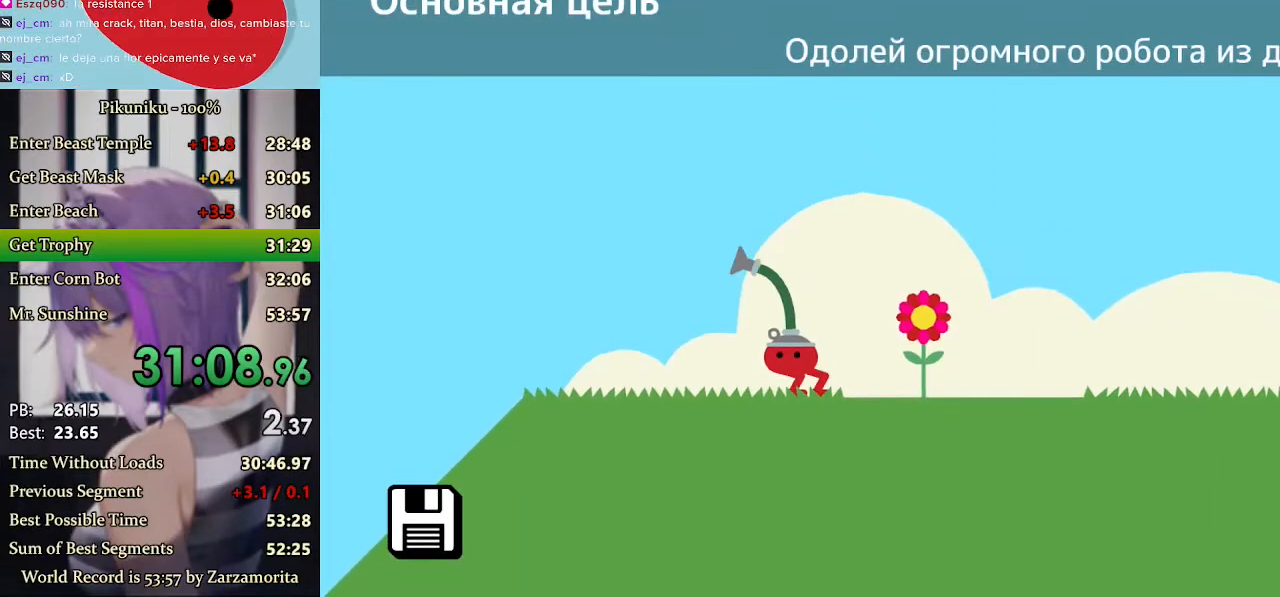
{"keys": ["left", "x"], "events": [[33, "x", "down"], [67, "z", "up"]]}
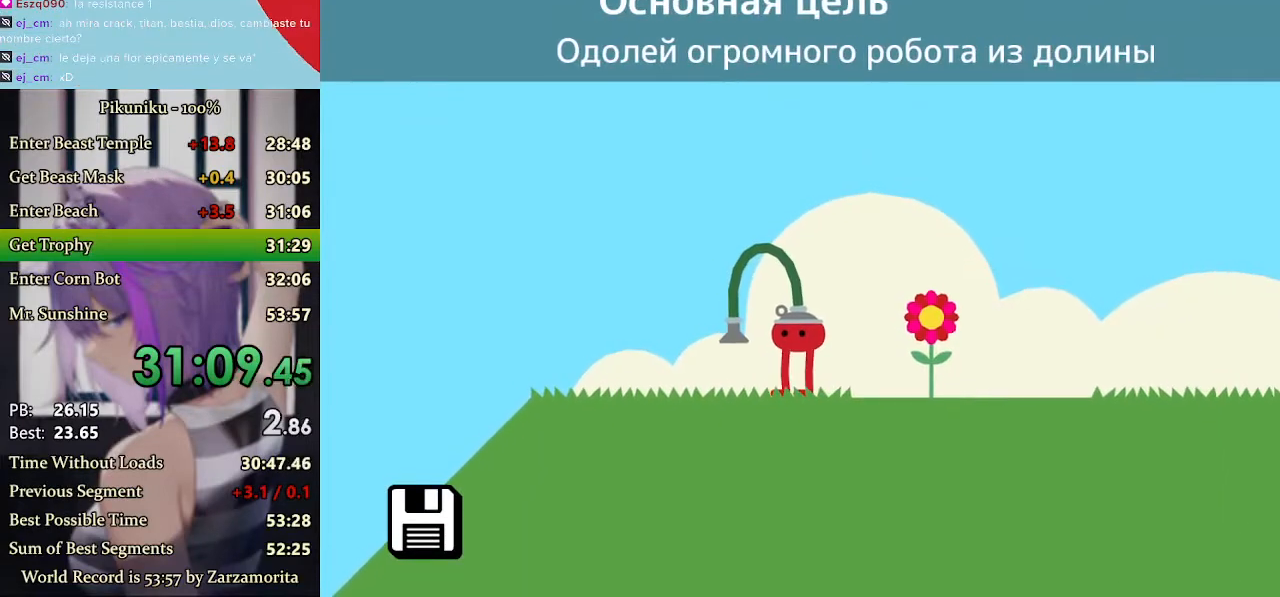
{"keys": ["left", "x"], "events": []}
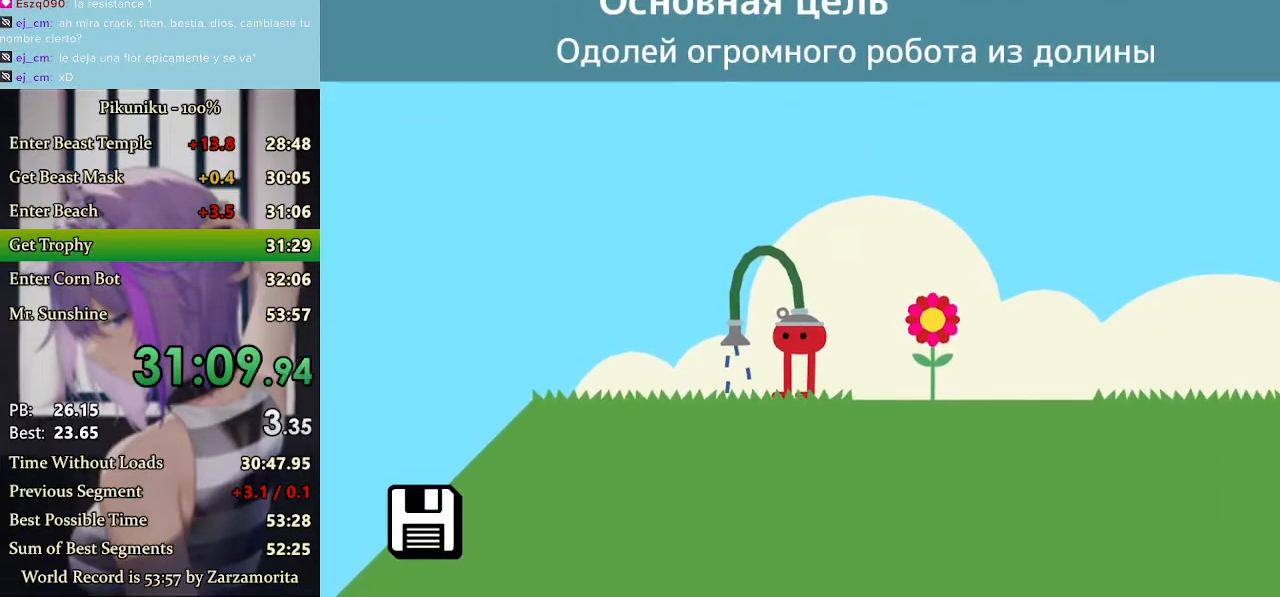
{"keys": ["left", "x"], "events": []}
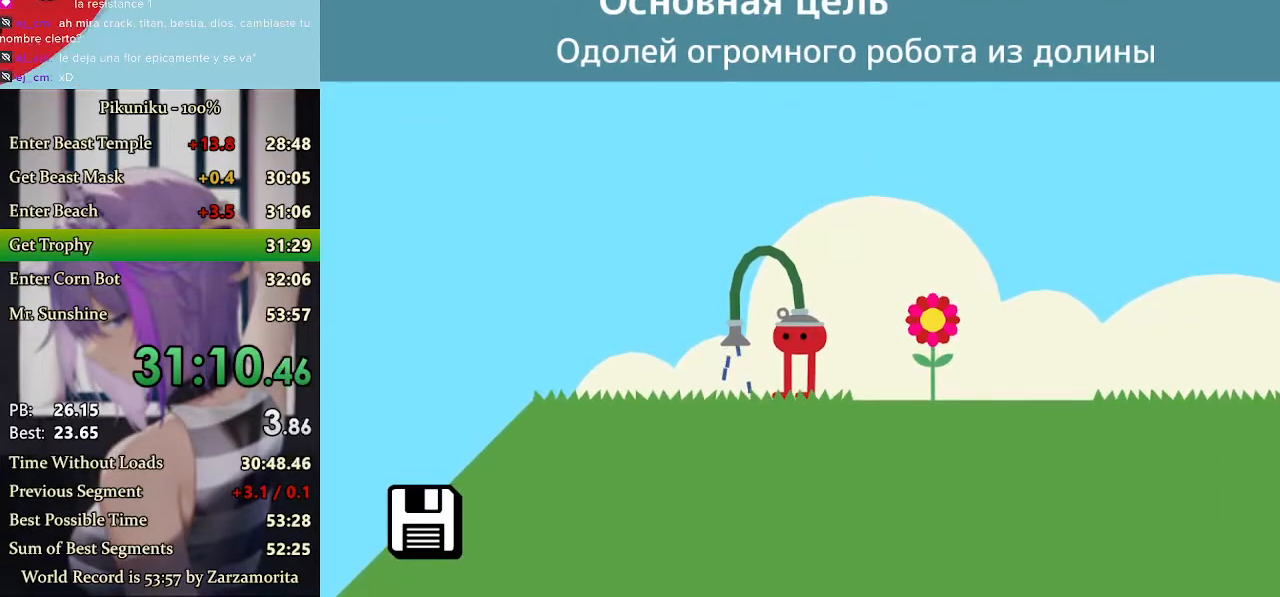
{"keys": ["left", "x"], "events": [[267, "return", "down"], [367, "return", "up"]]}